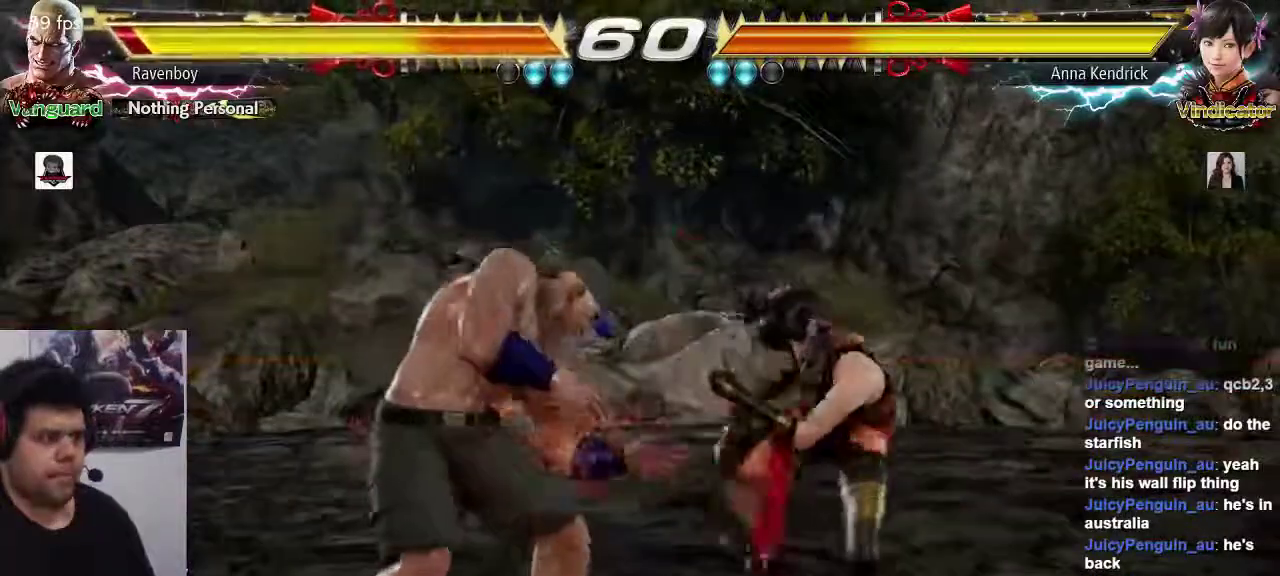
Gameplay with a controller (arcade stick); each line is a JSON object with the inputs held at the frame after it. "events" lists button and stick changes between this image and that frame as [ms after this image, input, new state], when the widget could be followed in between. Not read: L3 R3.
{"buttons": [], "left_stick": "left", "events": [[133, "left_stick", "left"]]}
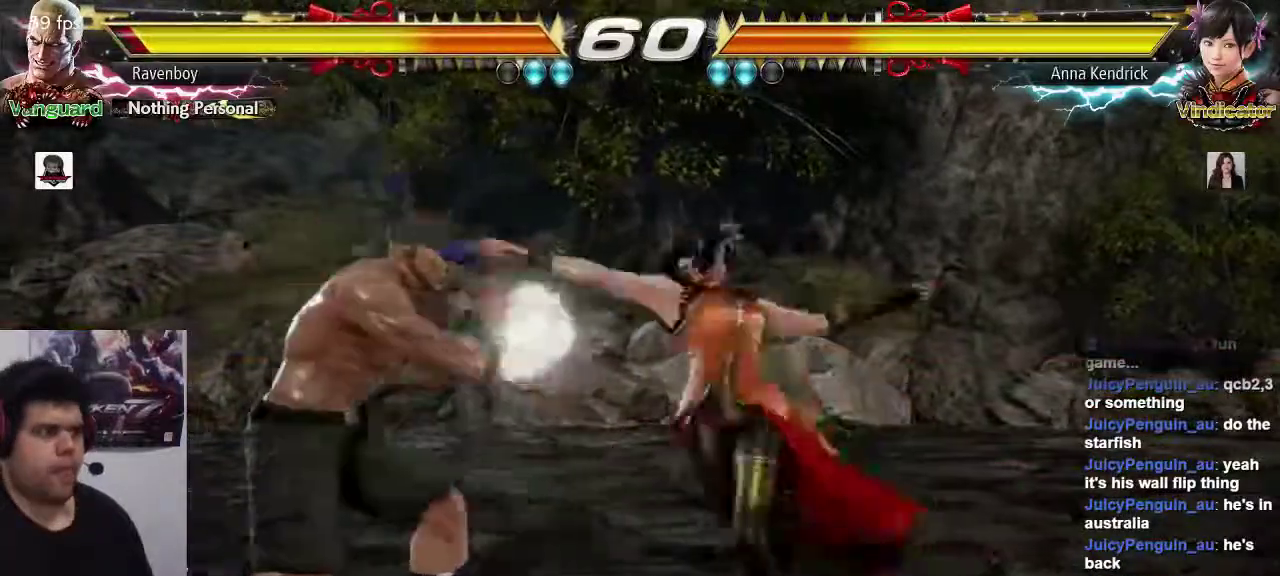
{"buttons": [], "left_stick": "left", "events": [[83, "left_stick", "center"], [117, "SQUARE", "down"], [217, "SQUARE", "up"], [417, "left_stick", "left"]]}
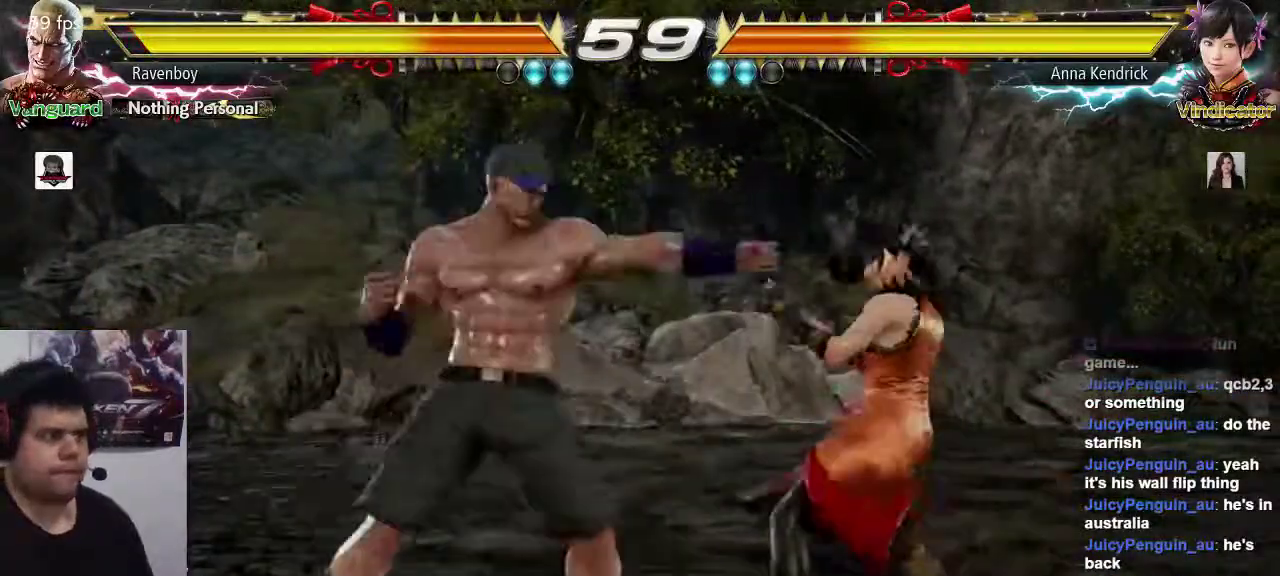
{"buttons": [], "left_stick": "left"}
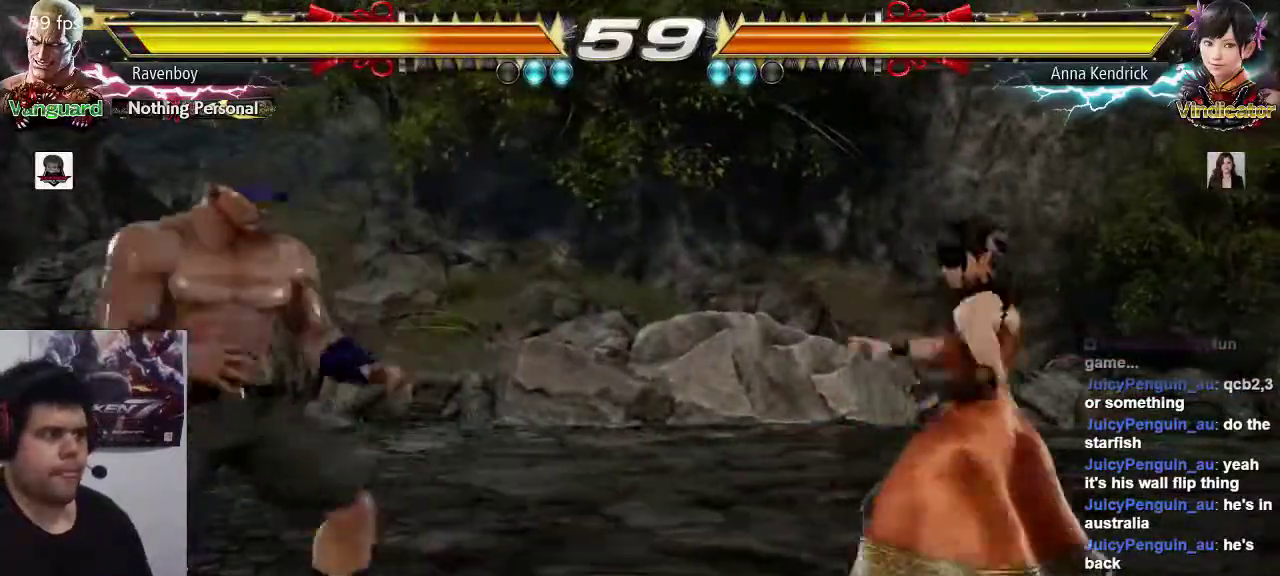
{"buttons": [], "left_stick": "center", "events": [[233, "left_stick", "right"], [300, "left_stick", "center"], [367, "left_stick", "right"], [500, "left_stick", "center"]]}
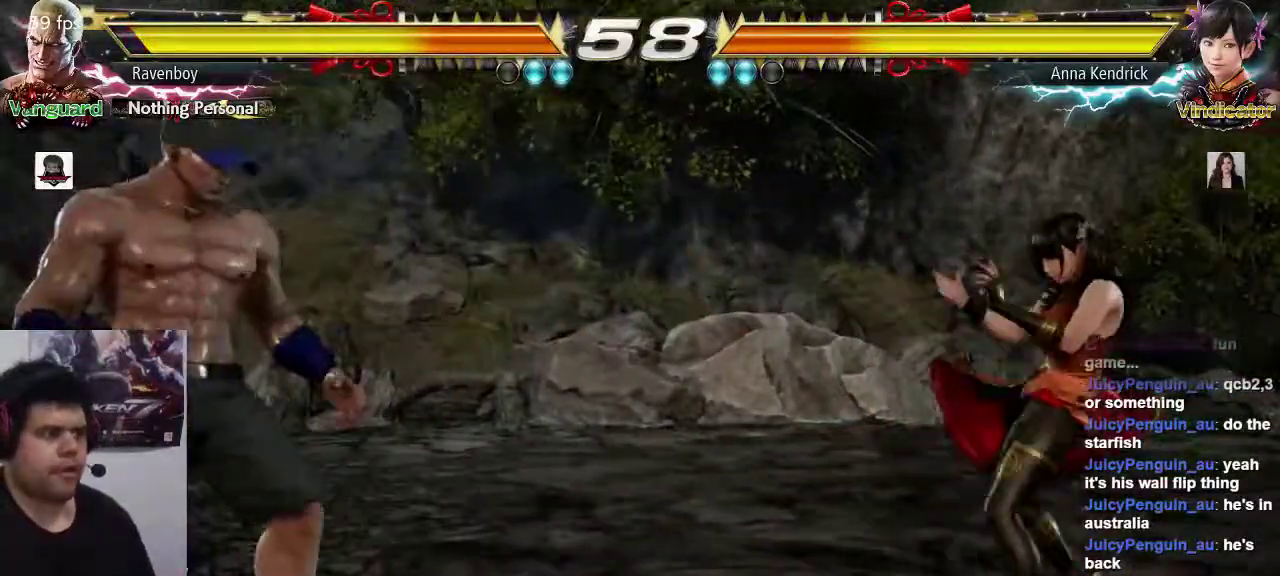
{"buttons": ["CROSS"], "left_stick": "center", "events": [[67, "CIRCLE", "down"], [67, "left_stick", "down"], [133, "CIRCLE", "up"], [133, "left_stick", "center"], [200, "CROSS", "down"], [233, "left_stick", "right"], [267, "CROSS", "up"], [333, "left_stick", "center"], [367, "CROSS", "down"], [400, "CROSS", "up"], [467, "CROSS", "down"]]}
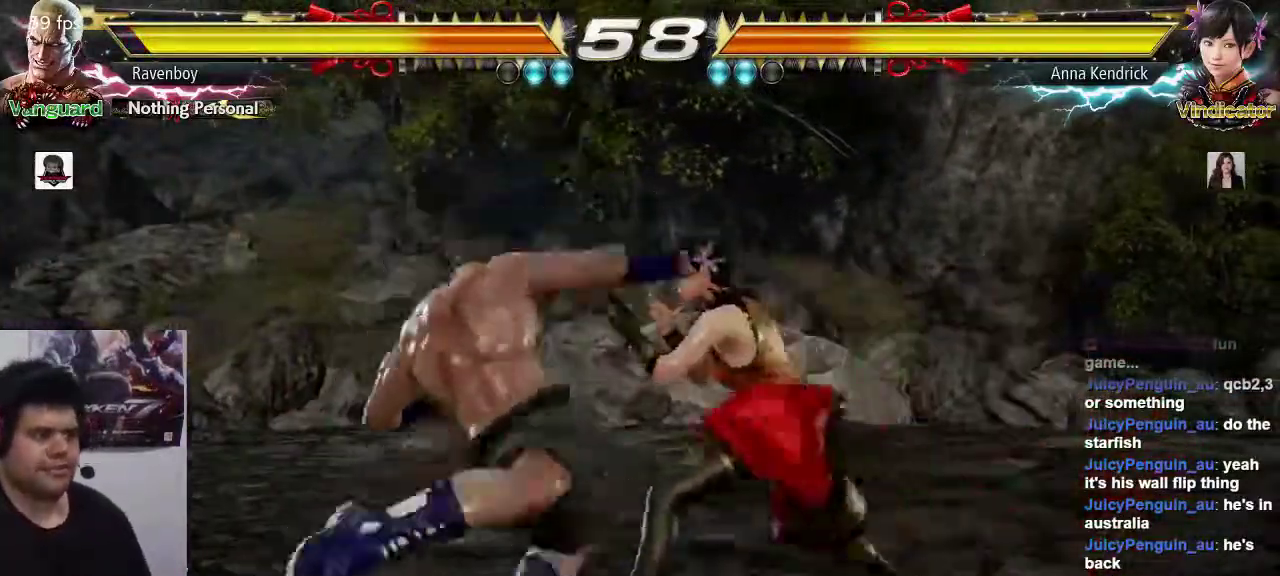
{"buttons": [], "left_stick": "left", "events": [[33, "CROSS", "up"], [100, "CROSS", "down"], [200, "CROSS", "up"], [500, "left_stick", "left"]]}
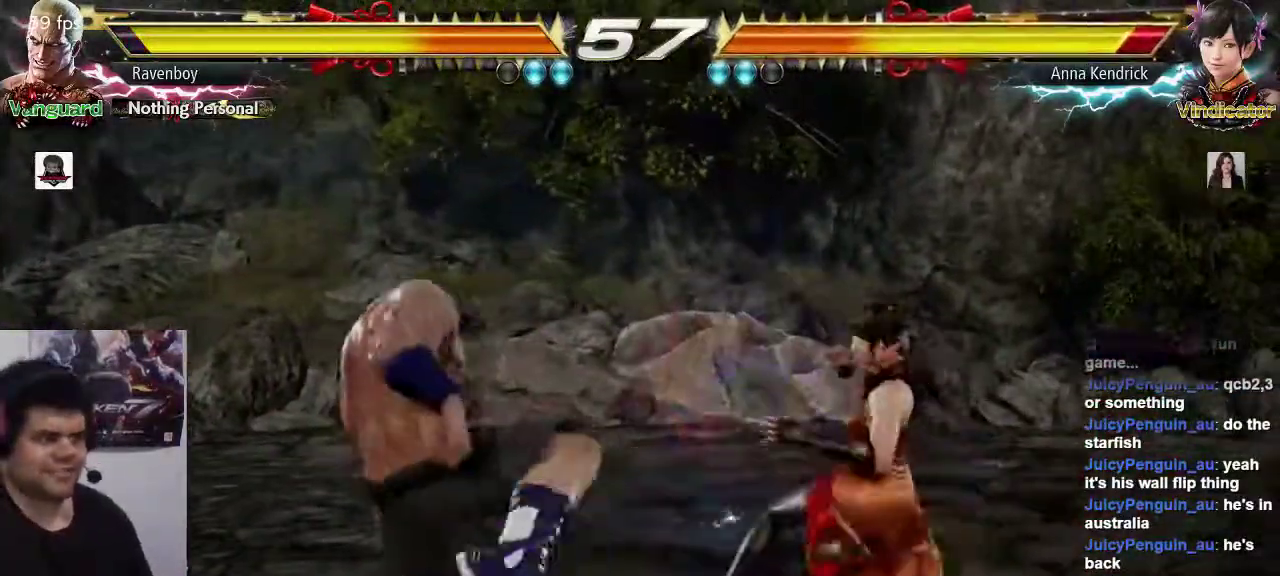
{"buttons": [], "left_stick": "right", "events": [[250, "left_stick", "center"], [300, "CIRCLE", "down"], [300, "left_stick", "down"], [350, "CIRCLE", "up"], [383, "left_stick", "center"], [417, "CROSS", "down"], [450, "left_stick", "right"], [483, "CROSS", "up"]]}
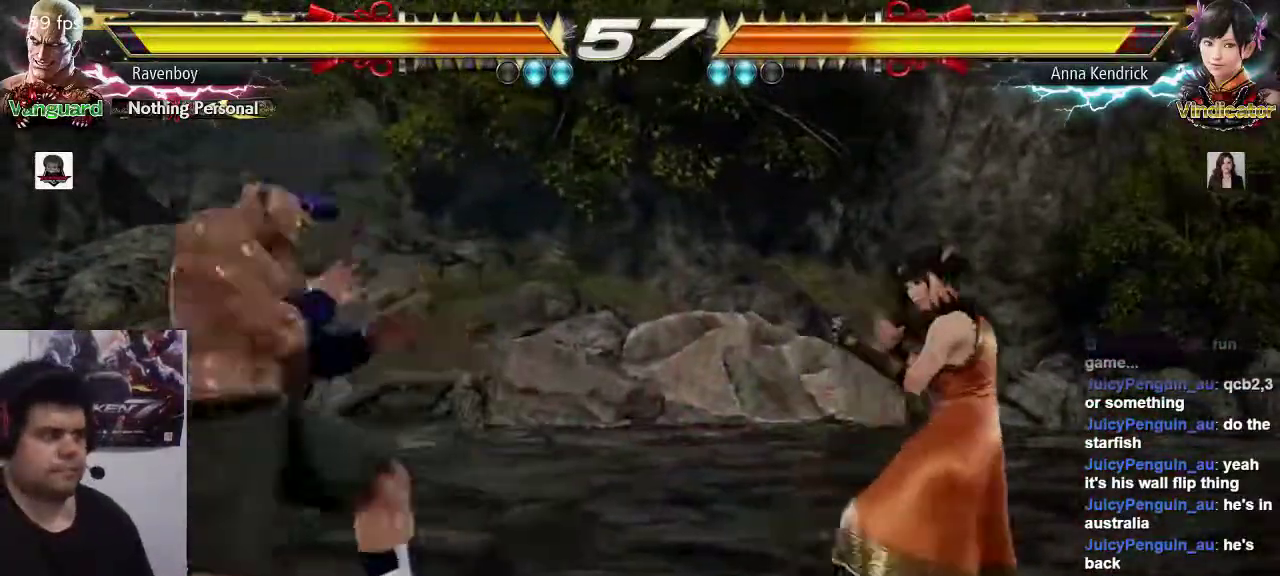
{"buttons": [], "left_stick": "left", "events": [[50, "CROSS", "down"], [50, "left_stick", "center"], [117, "CROSS", "up"], [183, "CROSS", "down"], [250, "CROSS", "up"], [417, "left_stick", "left"]]}
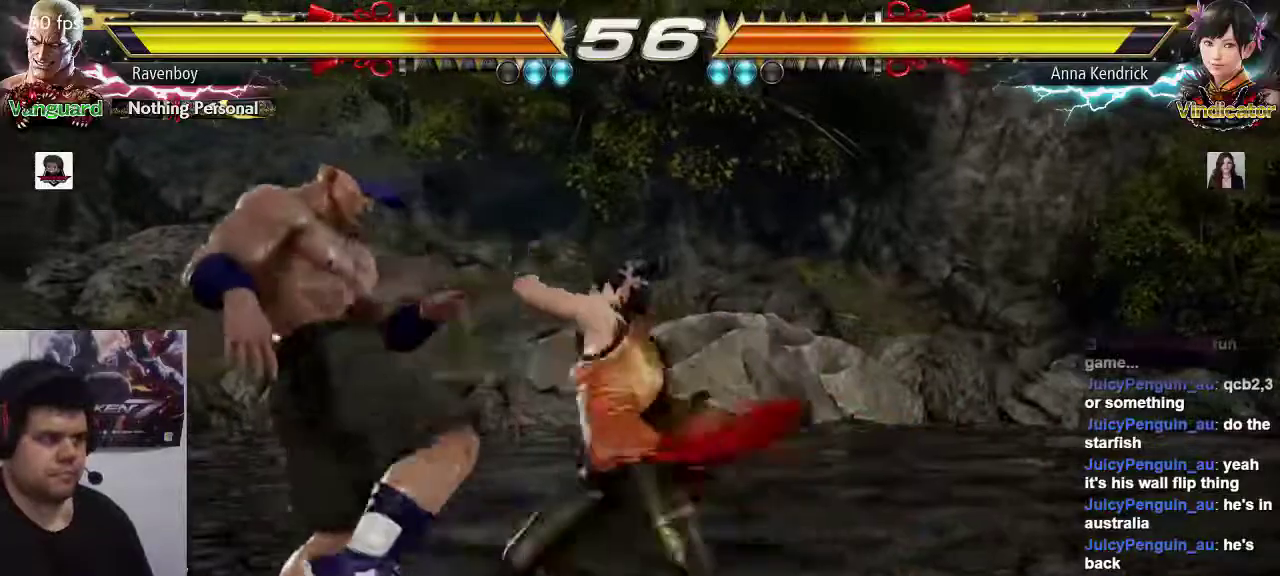
{"buttons": [], "left_stick": "left", "events": [[317, "left_stick", "center"], [417, "left_stick", "left"]]}
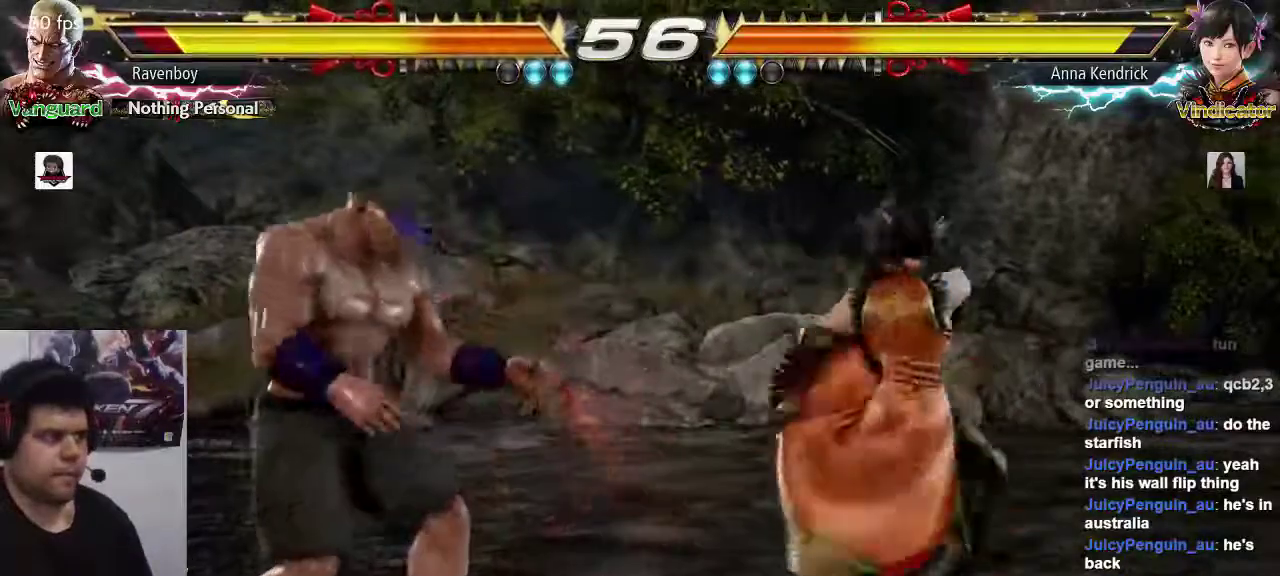
{"buttons": [], "left_stick": "left"}
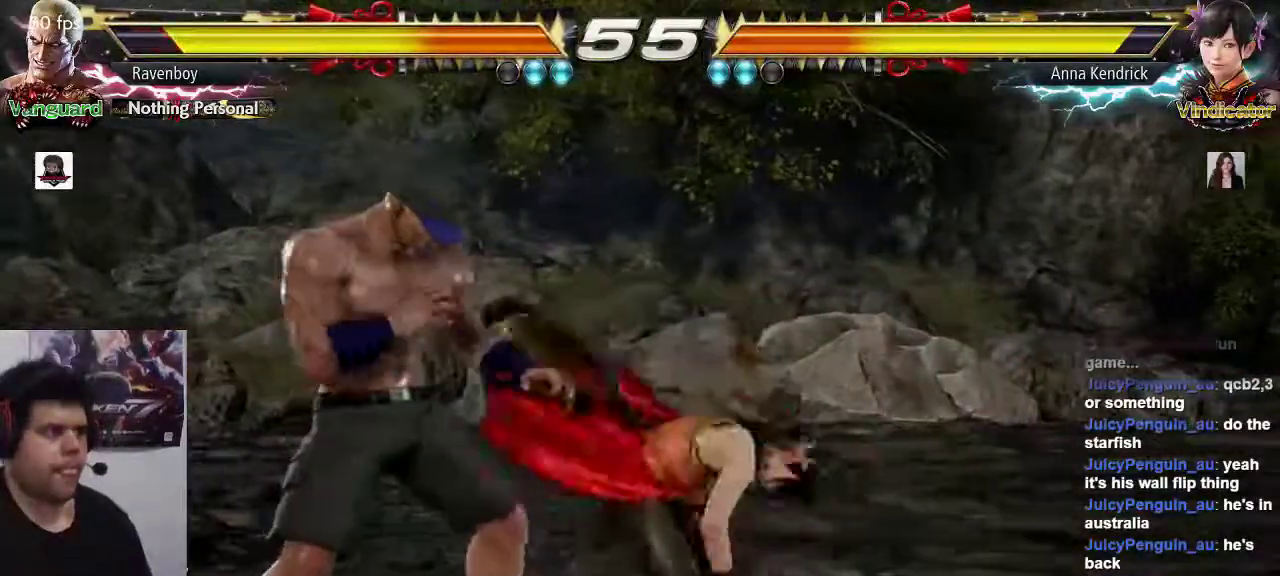
{"buttons": [], "left_stick": "left", "events": [[367, "SQUARE", "down"], [367, "left_stick", "center"], [433, "SQUARE", "up"], [467, "left_stick", "left"]]}
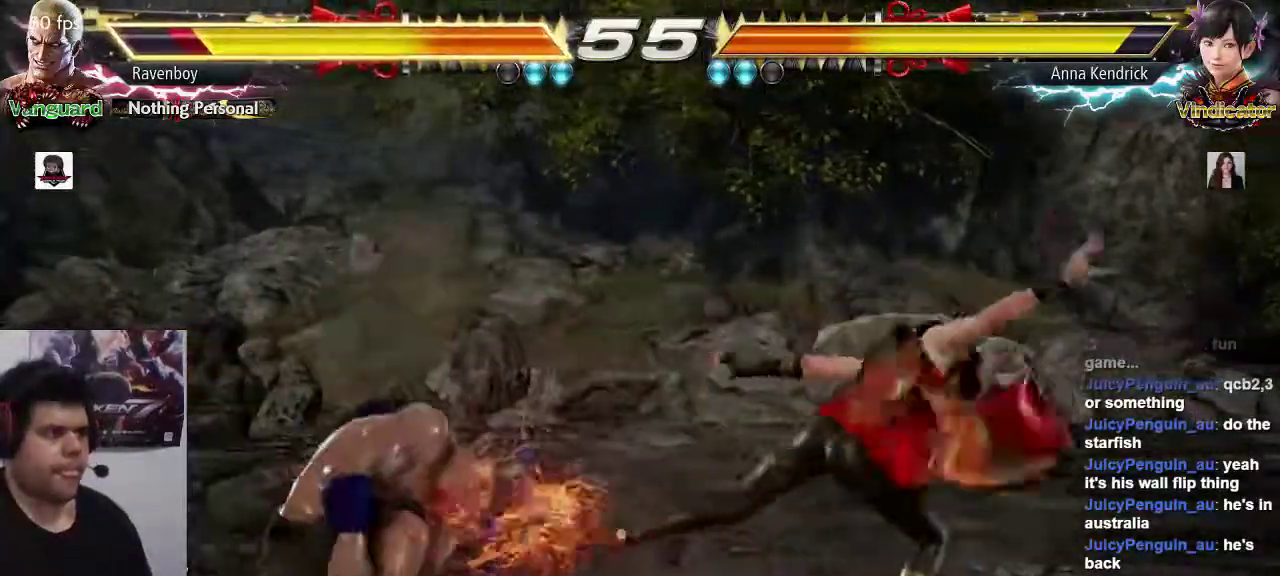
{"buttons": [], "left_stick": "center", "events": [[67, "left_stick", "center"], [200, "SQUARE", "down"], [267, "SQUARE", "up"]]}
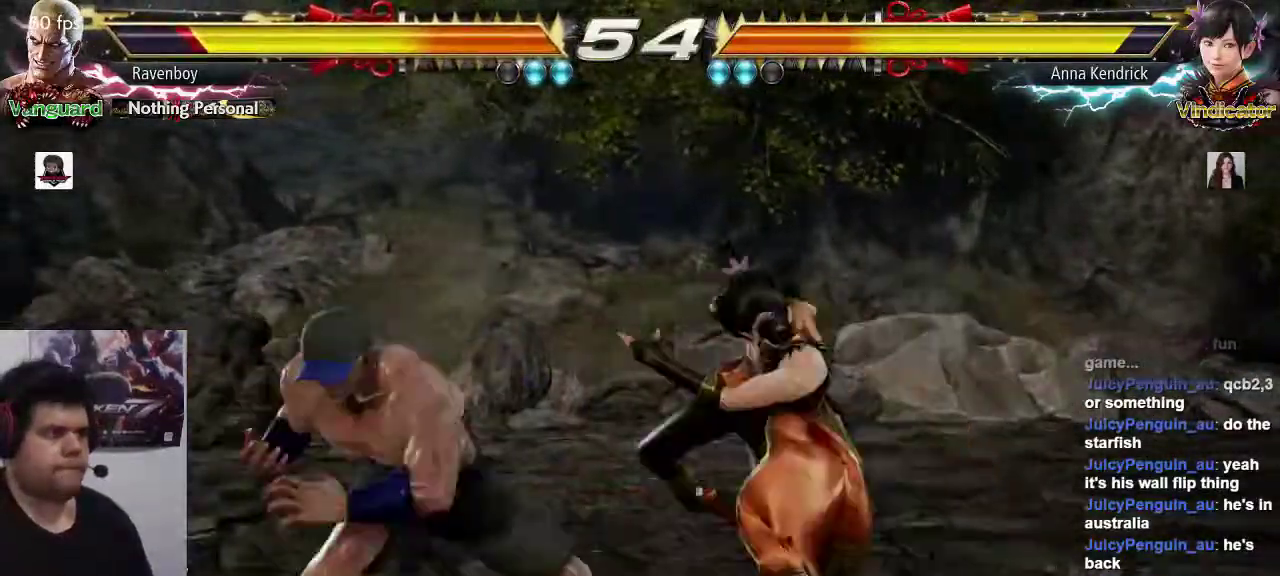
{"buttons": [], "left_stick": "left"}
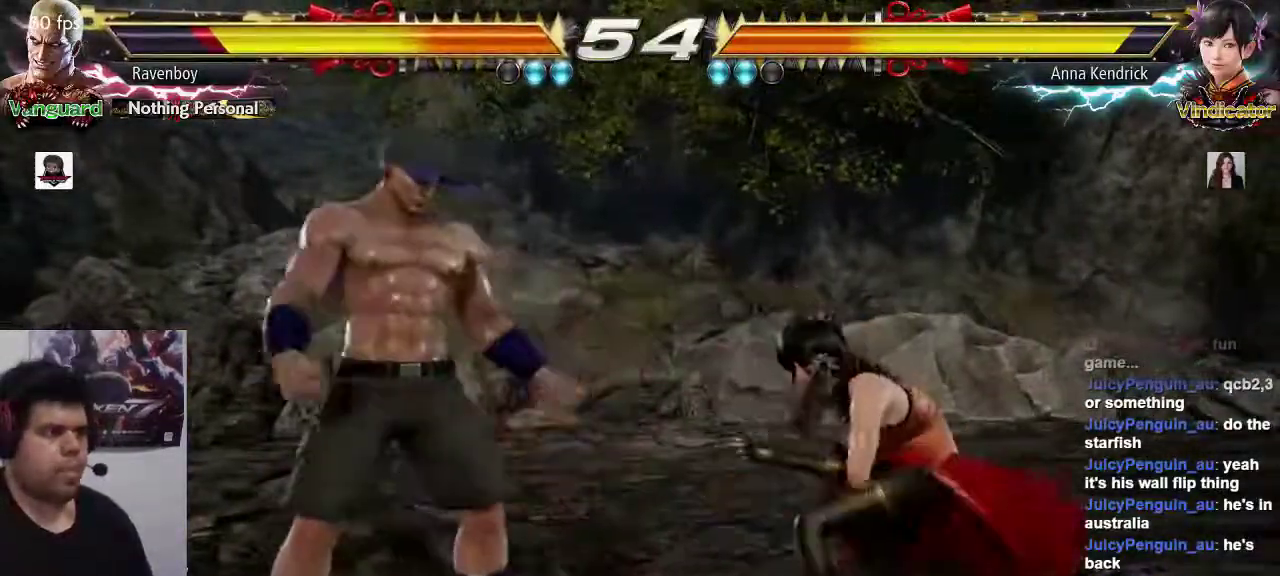
{"buttons": [], "left_stick": "center", "events": [[133, "SQUARE", "down"], [133, "TRIANGLE", "down"], [133, "left_stick", "right"], [217, "SQUARE", "up"], [217, "TRIANGLE", "up"], [217, "left_stick", "center"]]}
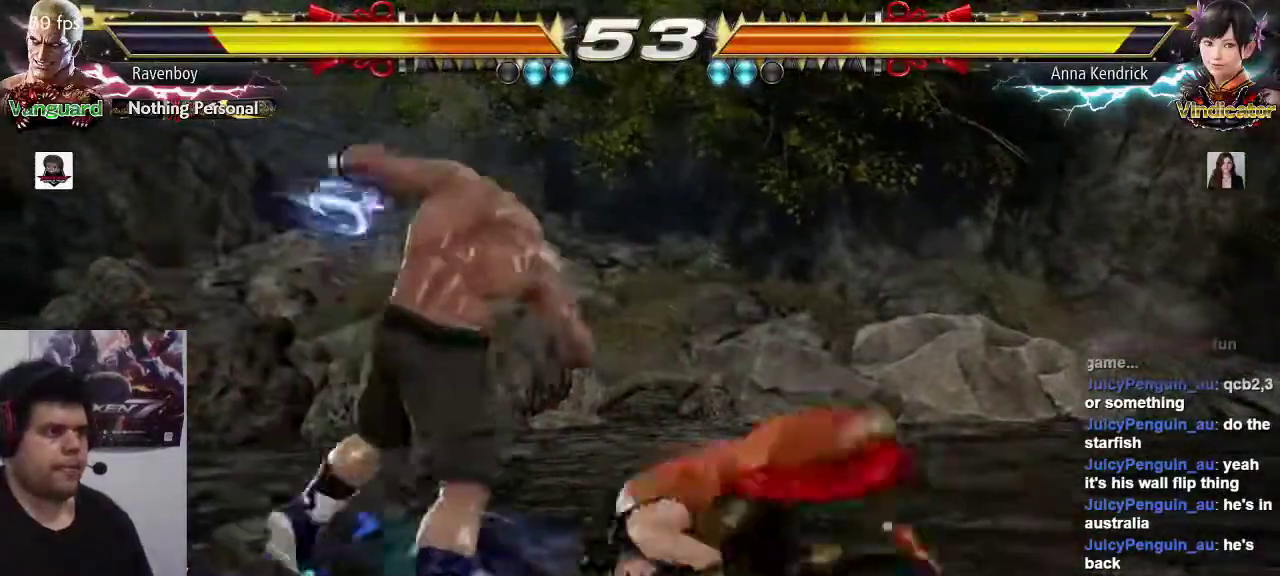
{"buttons": [], "left_stick": "right", "events": [[483, "left_stick", "right"]]}
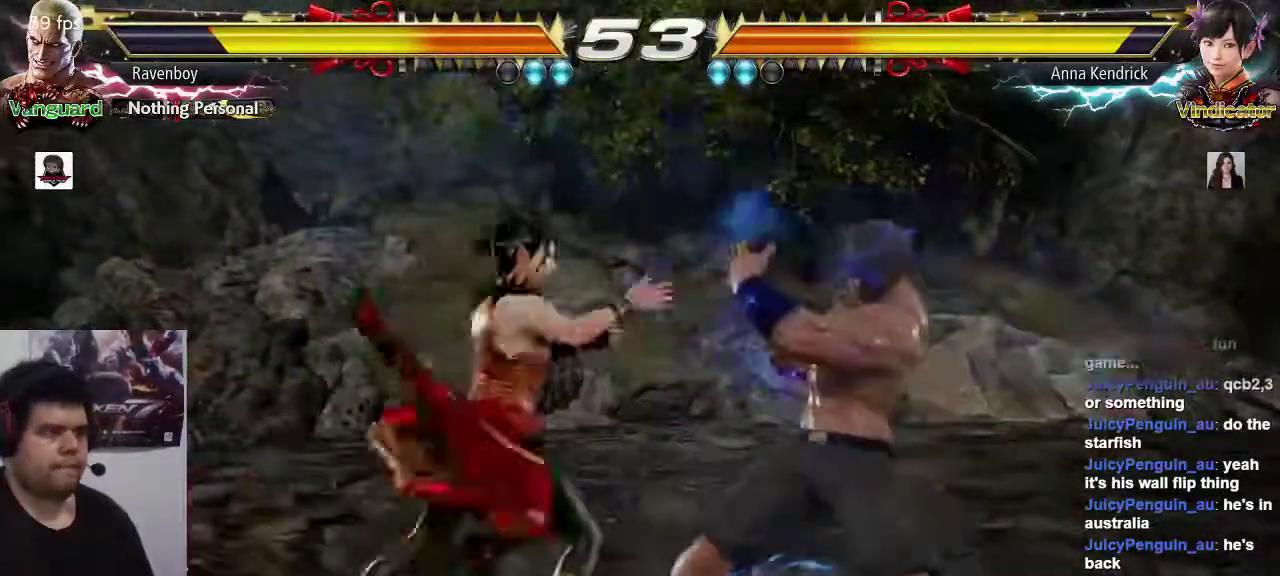
{"buttons": [], "left_stick": "right", "events": [[83, "left_stick", "down-right"], [417, "left_stick", "center"], [483, "left_stick", "right"]]}
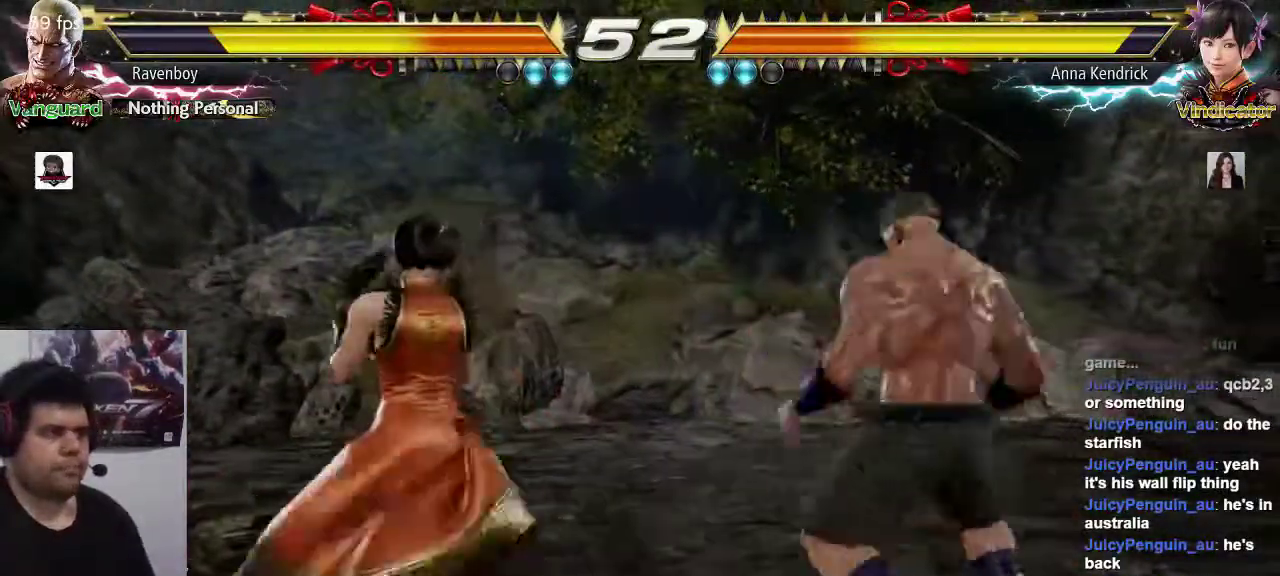
{"buttons": [], "left_stick": "center", "events": [[400, "left_stick", "left"], [500, "left_stick", "center"]]}
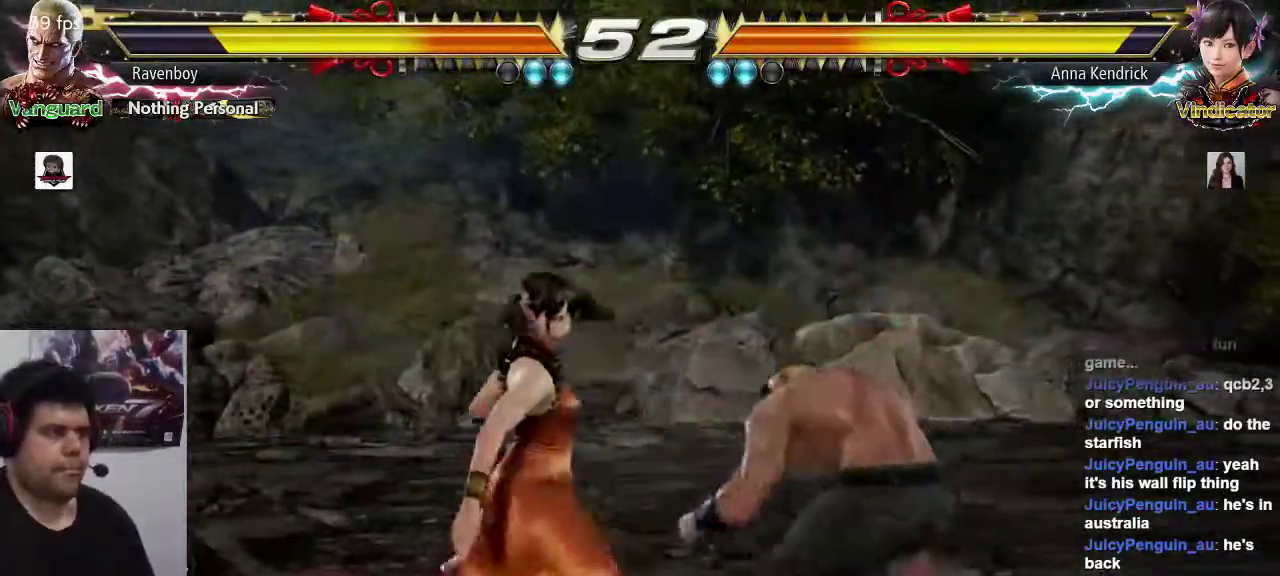
{"buttons": [], "left_stick": "center", "events": [[67, "SQUARE", "down"], [133, "SQUARE", "up"], [233, "SQUARE", "down"], [300, "SQUARE", "up"]]}
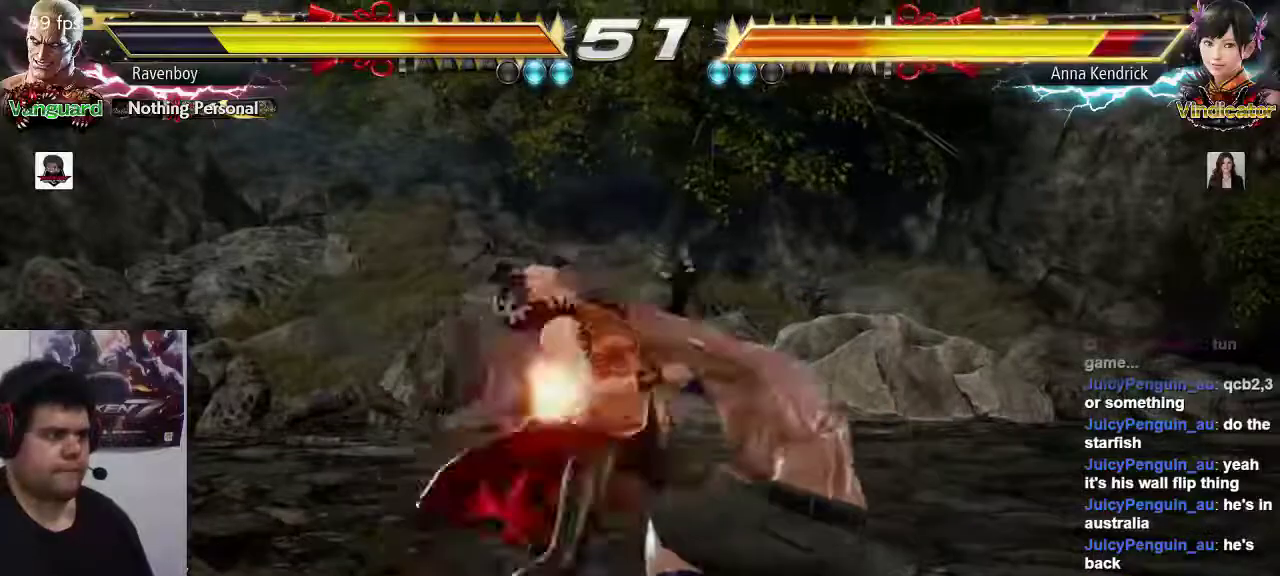
{"buttons": [], "left_stick": "center", "events": [[233, "left_stick", "down-left"], [300, "SQUARE", "down"], [400, "SQUARE", "up"], [433, "left_stick", "center"]]}
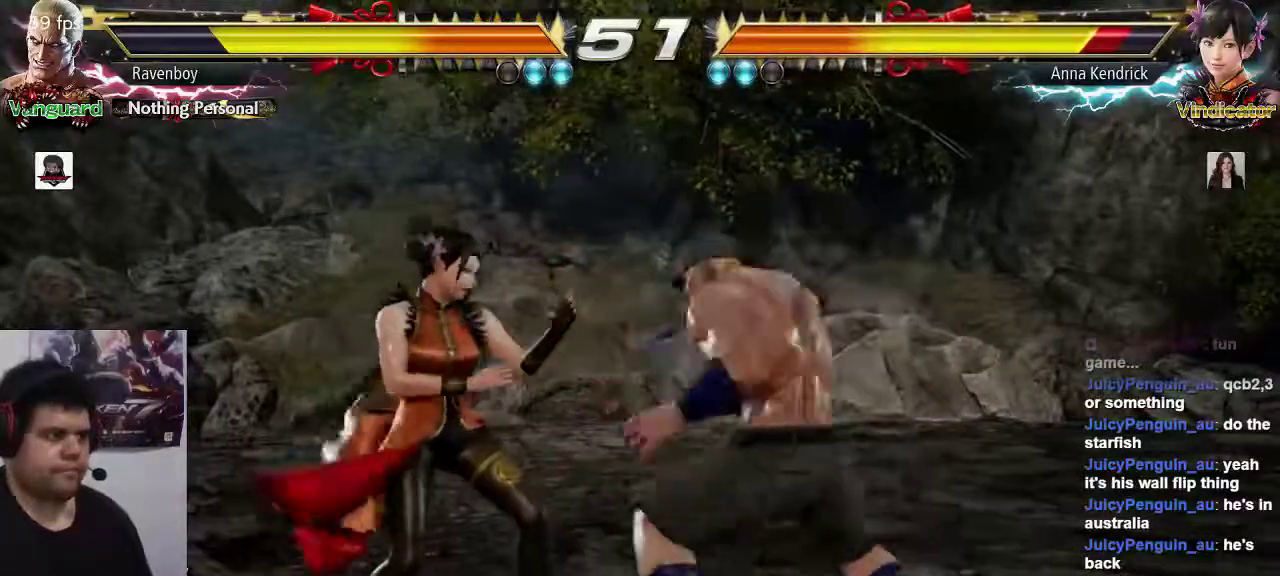
{"buttons": ["CROSS"], "left_stick": "center", "events": [[300, "left_stick", "down"], [333, "CIRCLE", "down"], [400, "CIRCLE", "up"], [400, "left_stick", "center"], [500, "CROSS", "down"]]}
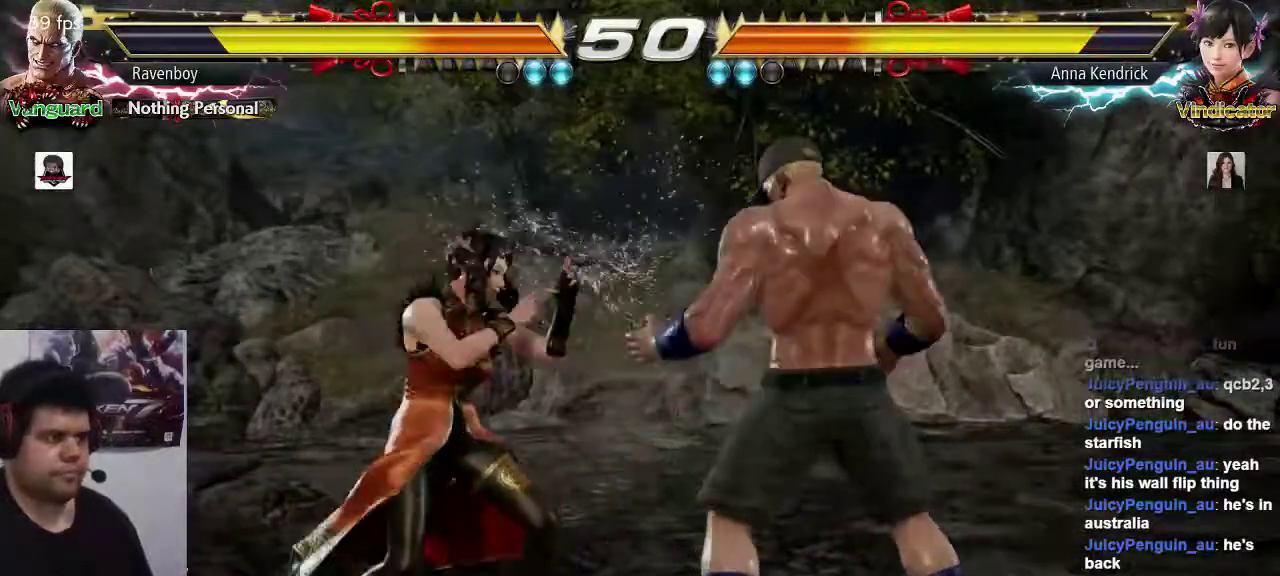
{"buttons": [], "left_stick": "center", "events": [[33, "left_stick", "left"], [67, "CROSS", "up"], [117, "CROSS", "down"], [150, "left_stick", "center"], [183, "CROSS", "up"], [250, "CROSS", "down"], [317, "CROSS", "up"], [383, "CROSS", "down"], [483, "CROSS", "up"]]}
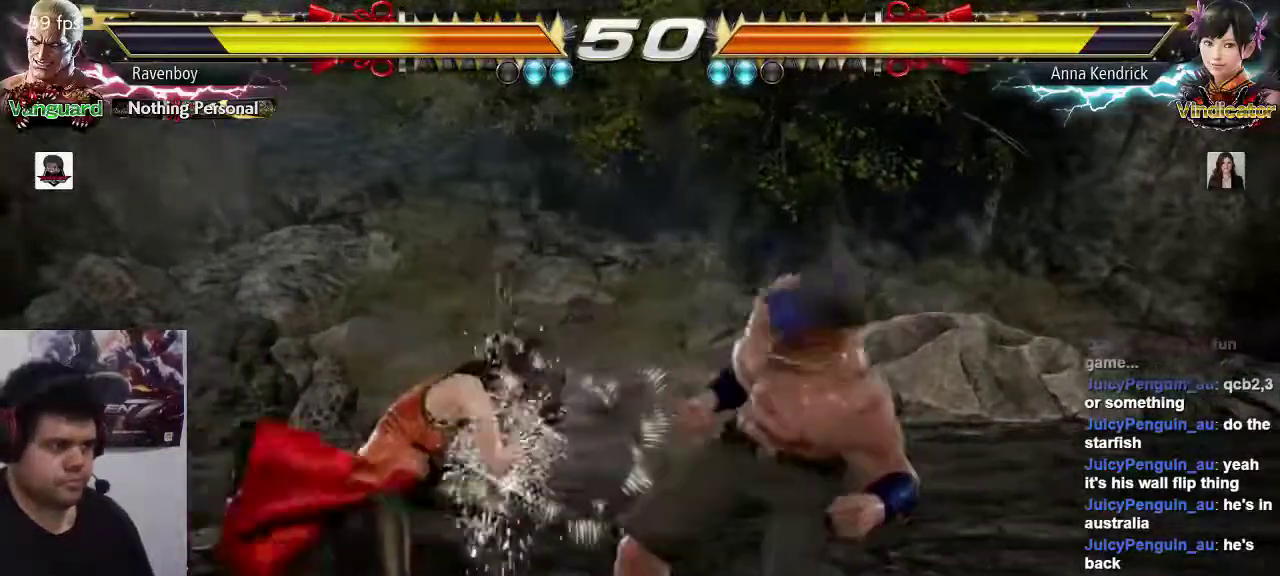
{"buttons": [], "left_stick": "center", "events": [[50, "left_stick", "right"], [150, "left_stick", "center"], [217, "left_stick", "right"], [483, "left_stick", "center"]]}
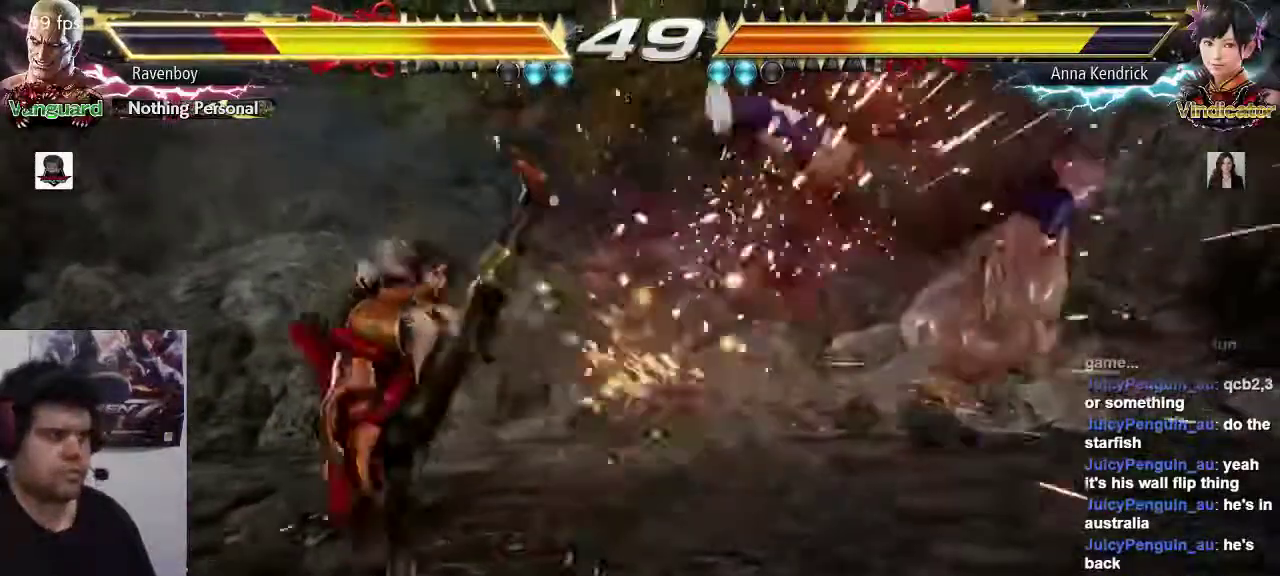
{"buttons": ["CROSS", "CIRCLE"], "left_stick": "center", "events": [[117, "CIRCLE", "down"], [117, "CROSS", "down"], [183, "CIRCLE", "up"], [183, "CROSS", "up"], [250, "CIRCLE", "down"], [250, "CROSS", "down"], [317, "CIRCLE", "up"], [317, "CROSS", "up"], [417, "CIRCLE", "down"], [417, "CROSS", "down"]]}
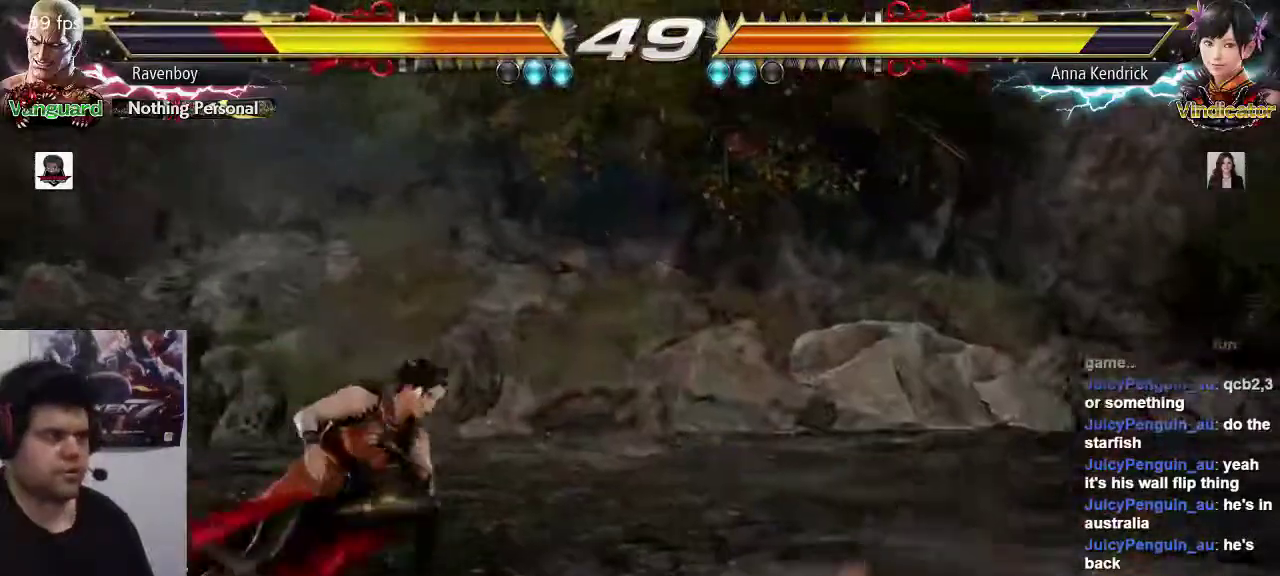
{"buttons": [], "left_stick": "right", "events": [[17, "CIRCLE", "up"], [17, "CROSS", "up"], [200, "left_stick", "right"]]}
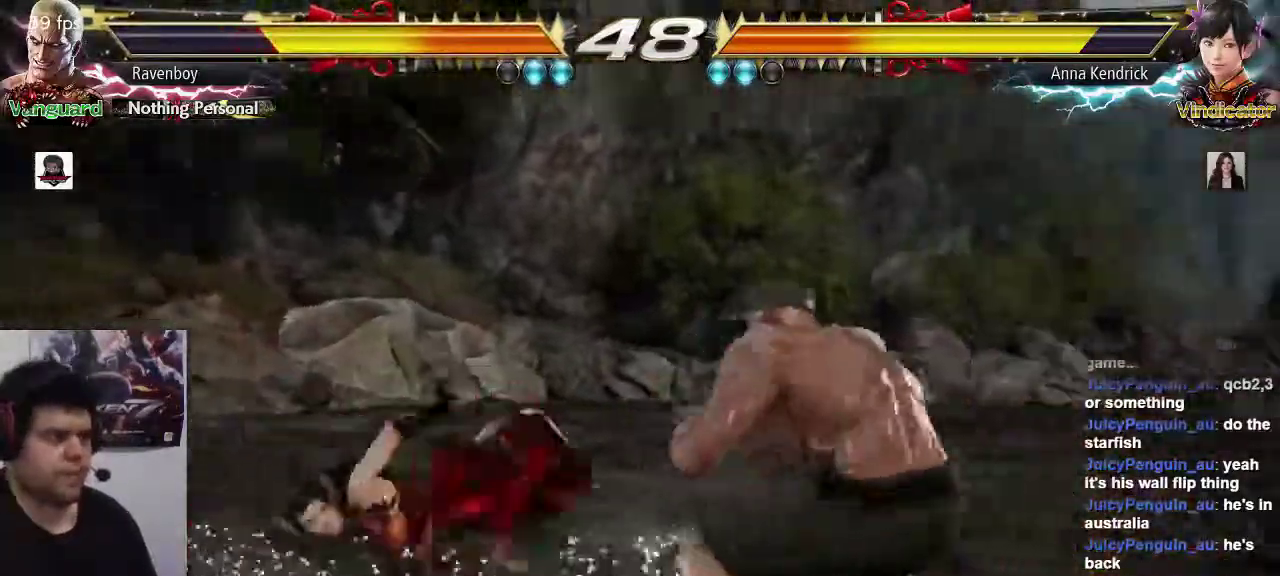
{"buttons": [], "left_stick": "center", "events": [[133, "left_stick", "center"], [367, "left_stick", "left"], [400, "SQUARE", "down"], [400, "TRIANGLE", "down"], [467, "SQUARE", "up"], [500, "TRIANGLE", "up"], [500, "left_stick", "center"]]}
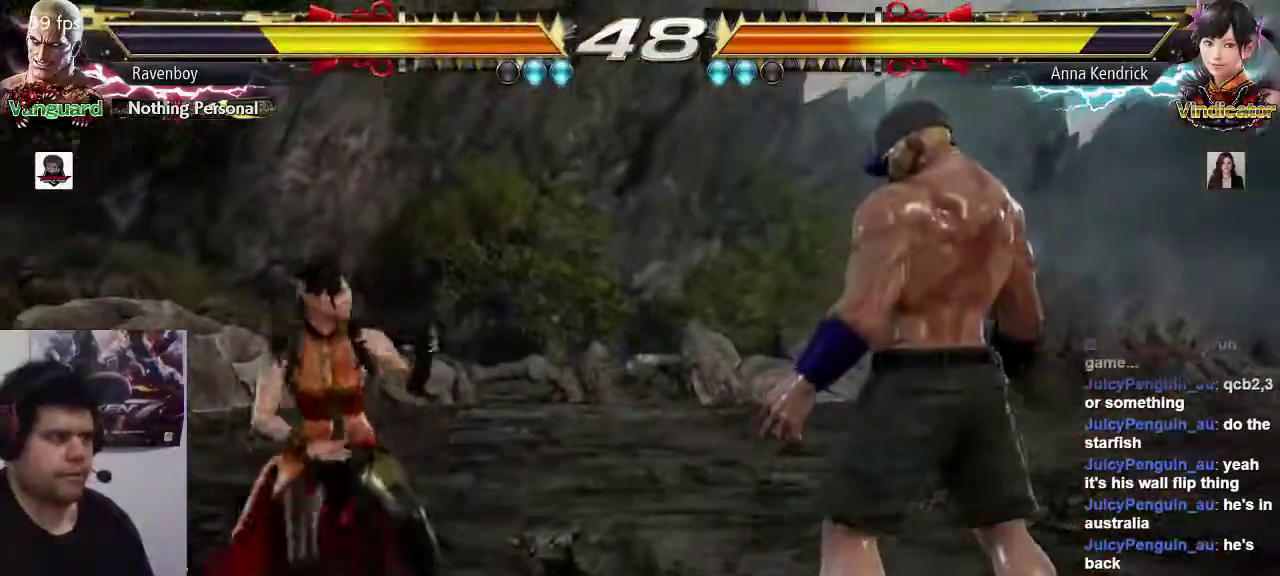
{"buttons": [], "left_stick": "center", "events": []}
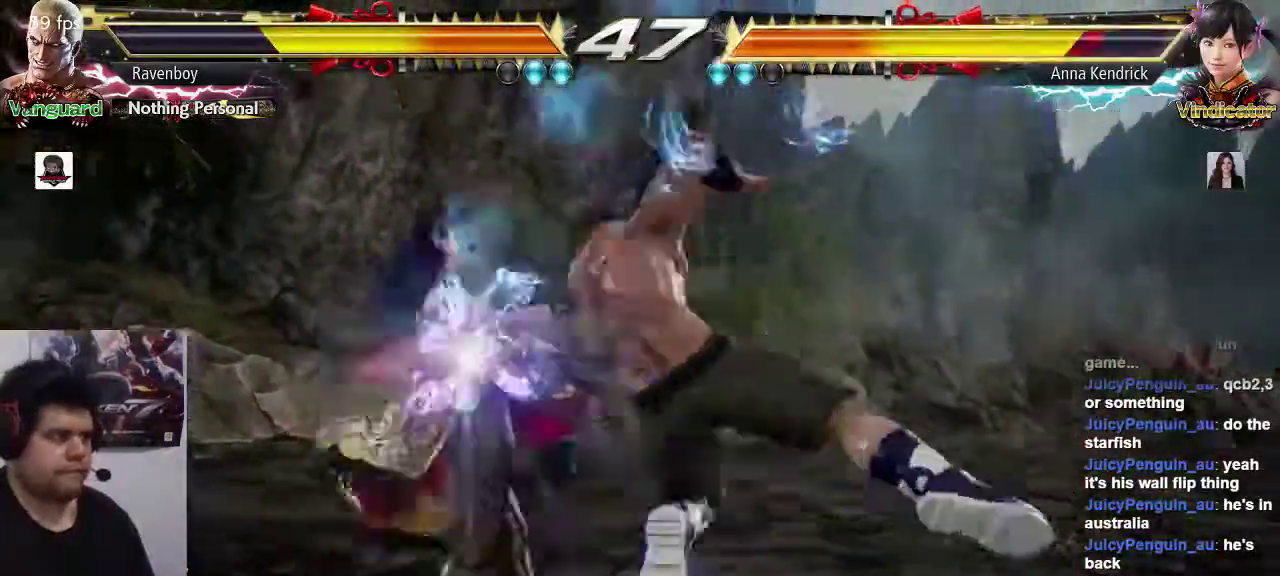
{"buttons": [], "left_stick": "left", "events": [[200, "left_stick", "down"], [217, "CIRCLE", "down"], [283, "CIRCLE", "up"], [317, "left_stick", "center"], [417, "CROSS", "down"], [417, "left_stick", "left"], [450, "CROSS", "up"]]}
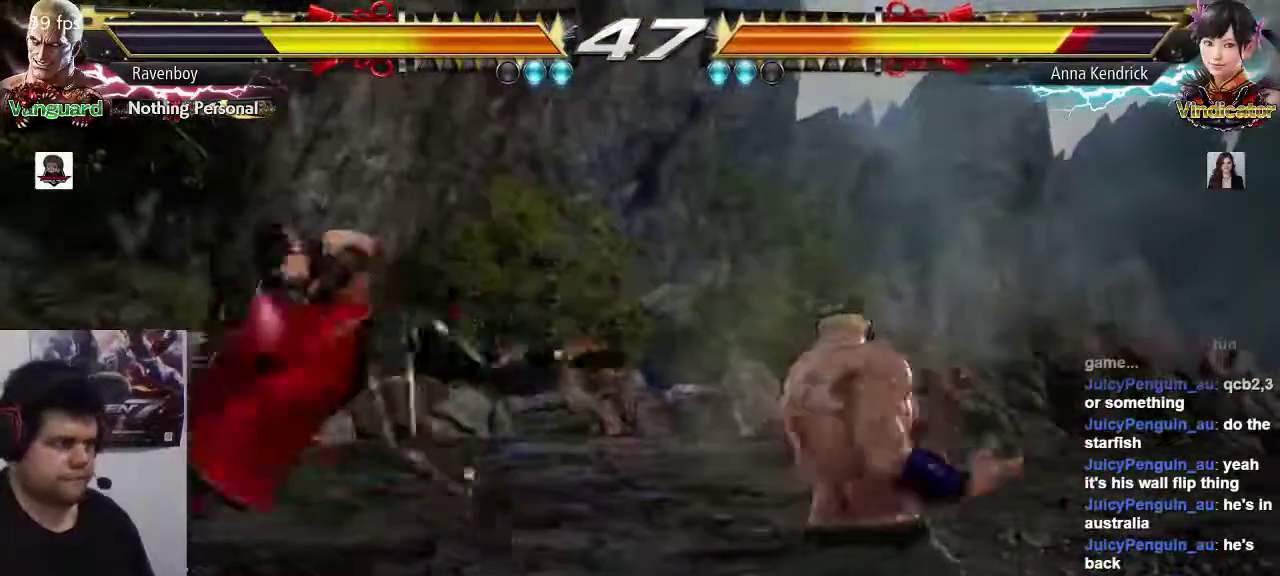
{"buttons": [], "left_stick": "center", "events": [[17, "CROSS", "down"], [17, "left_stick", "center"], [83, "CROSS", "up"], [150, "CROSS", "down"], [217, "CROSS", "up"], [250, "CROSS", "down"], [317, "CROSS", "up"], [317, "left_stick", "left"], [383, "CROSS", "down"], [450, "left_stick", "center"], [483, "CROSS", "up"]]}
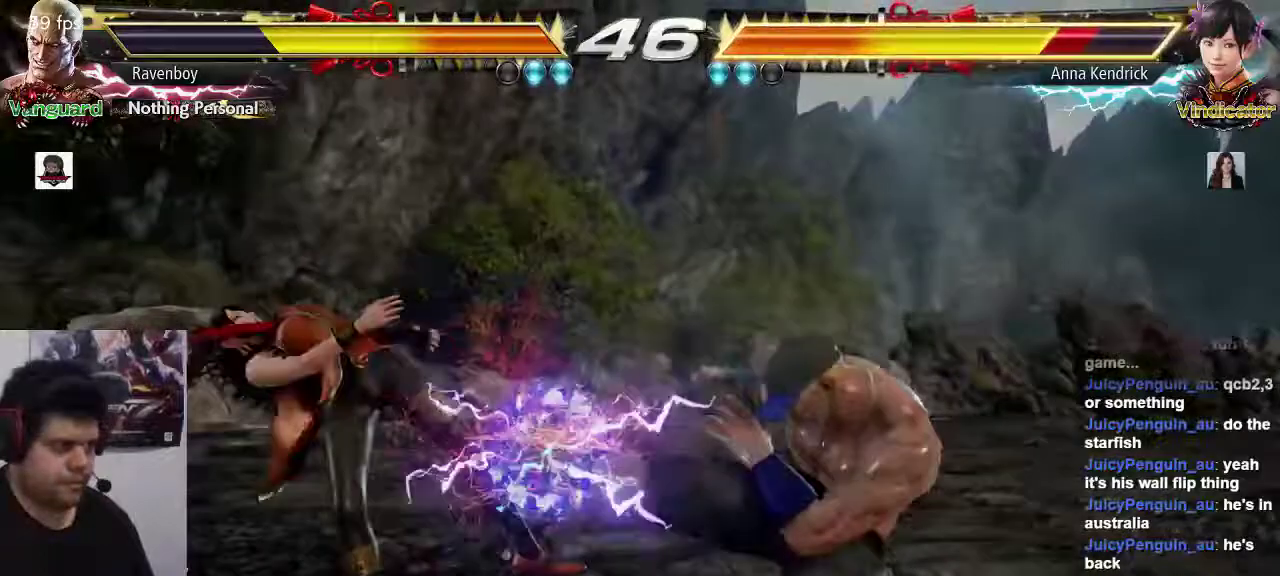
{"buttons": [], "left_stick": "left", "events": [[250, "left_stick", "left"], [317, "left_stick", "center"], [383, "left_stick", "left"]]}